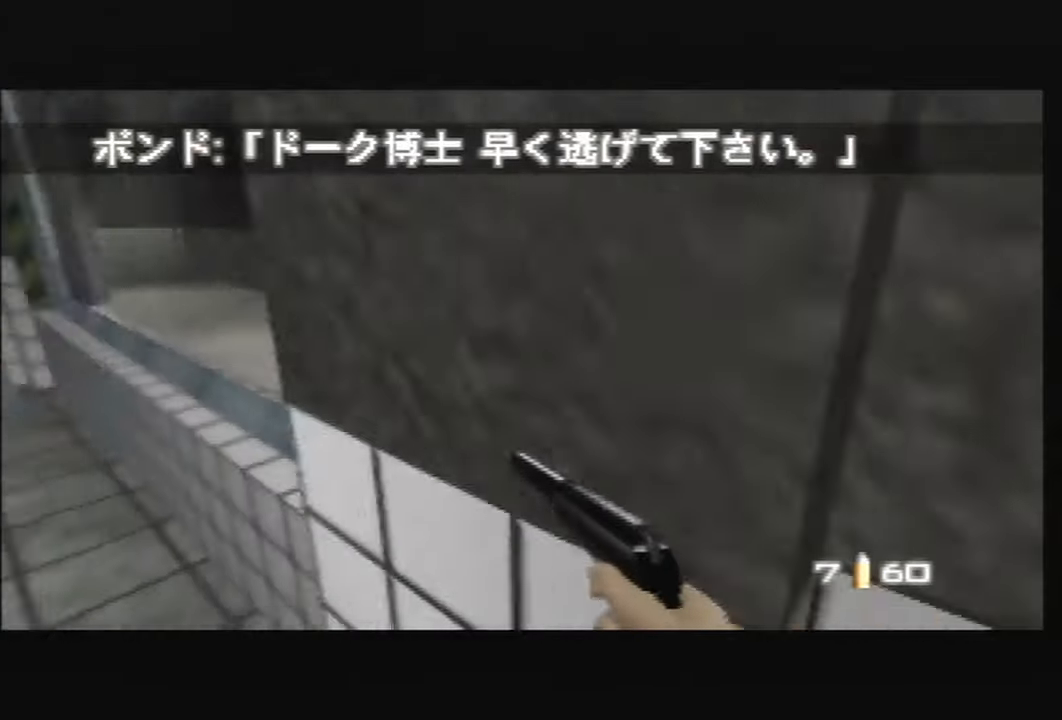
Gameplay with a controller (Nintendo layout); each line is a JSON object with the inputs held at the frame after it. "events" lists button and stick changes between this image and that frame as [ms after this image, input, new state], when the widget could be followed in between. Not read: L3 R3 Z.
{"buttons": ["C_LEFT", "C_UP"], "left_stick": "center", "events": [[200, "C_RIGHT", "up"], [234, "left_stick", "right"], [400, "left_stick", "center"]]}
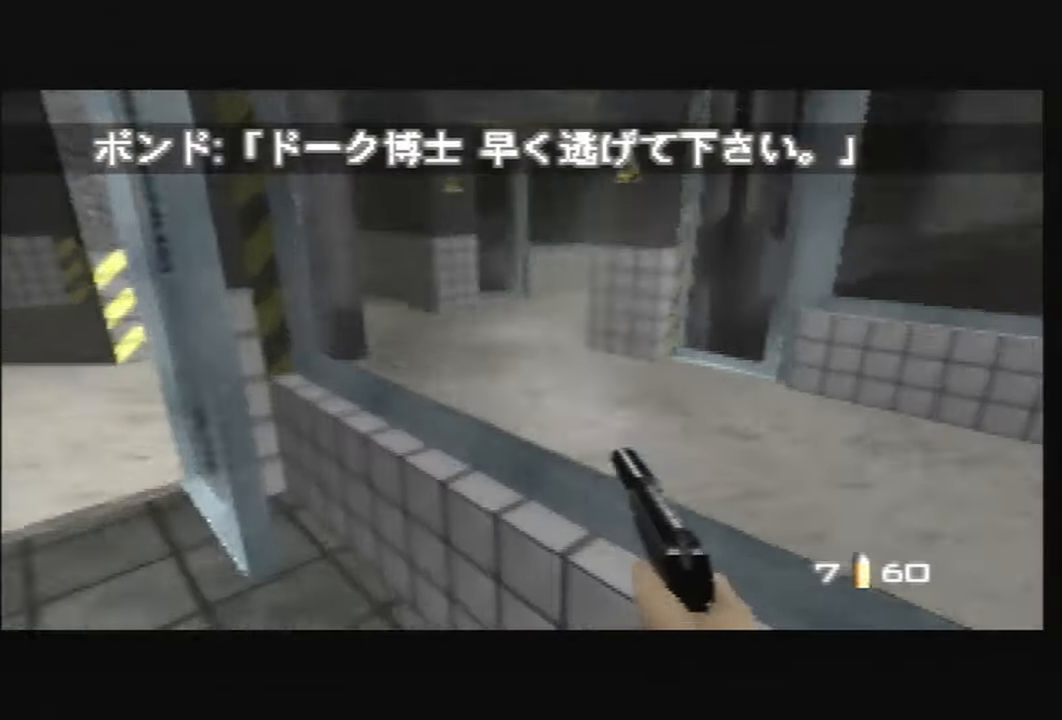
{"buttons": ["C_LEFT", "C_UP"], "left_stick": "right", "events": [[334, "left_stick", "right"]]}
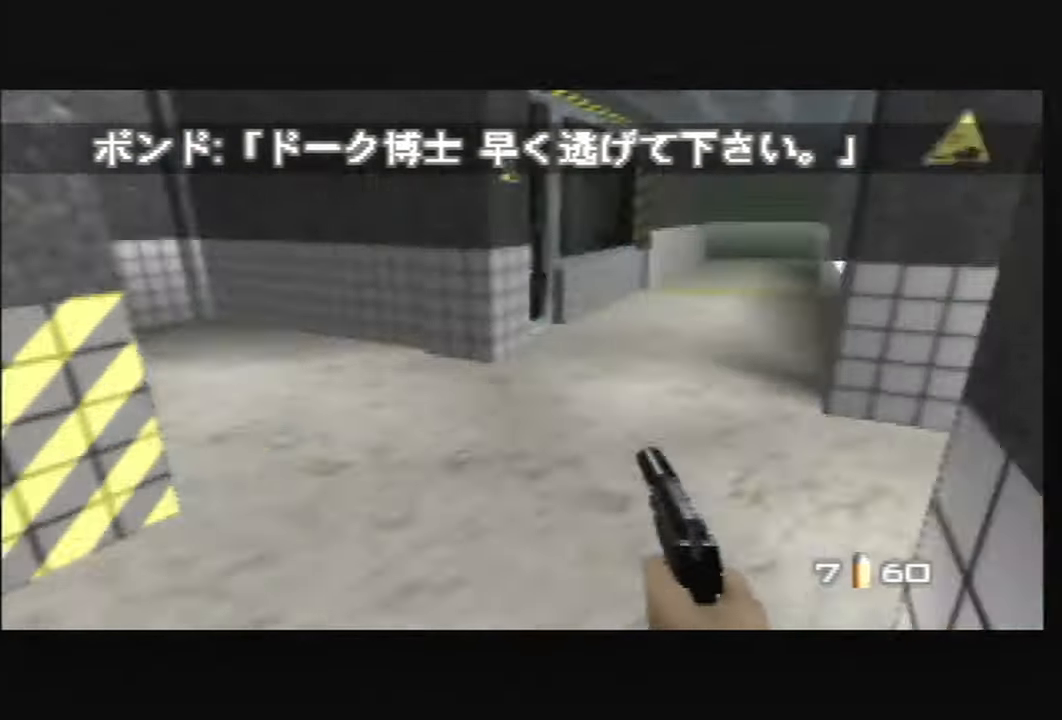
{"buttons": ["C_UP"], "left_stick": "up-right", "events": [[67, "C_RIGHT", "down"], [100, "C_LEFT", "up"], [334, "left_stick", "up-right"], [400, "C_RIGHT", "up"]]}
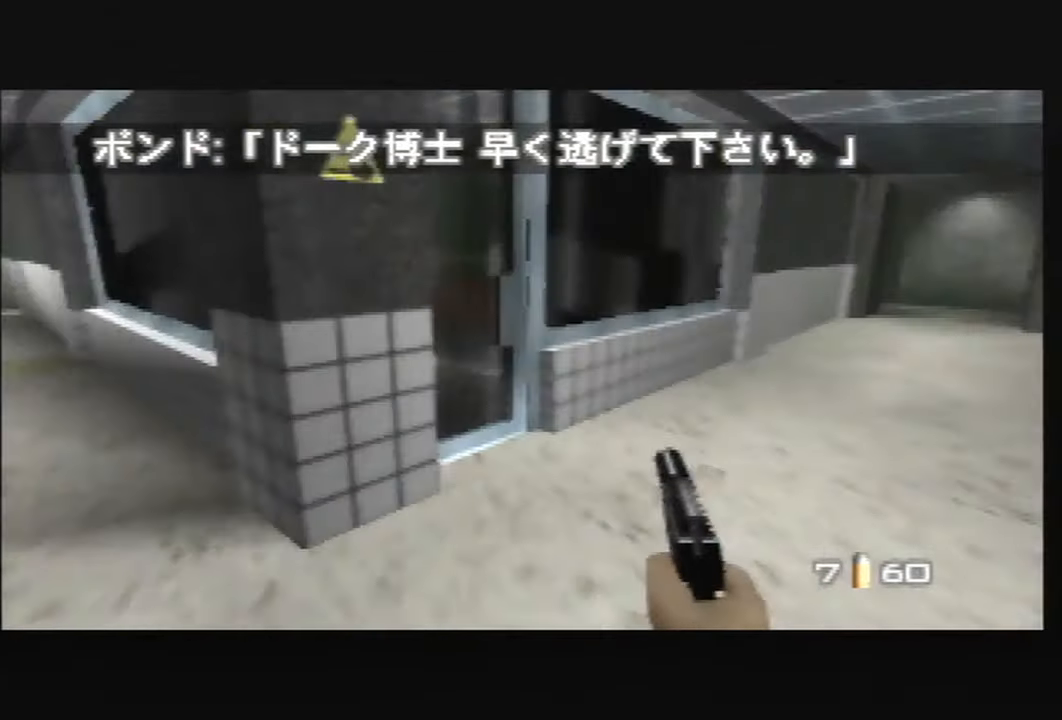
{"buttons": ["C_RIGHT", "C_UP"], "left_stick": "left", "events": [[34, "left_stick", "center"], [101, "left_stick", "up-right"], [334, "left_stick", "center"], [367, "C_RIGHT", "down"], [468, "left_stick", "left"]]}
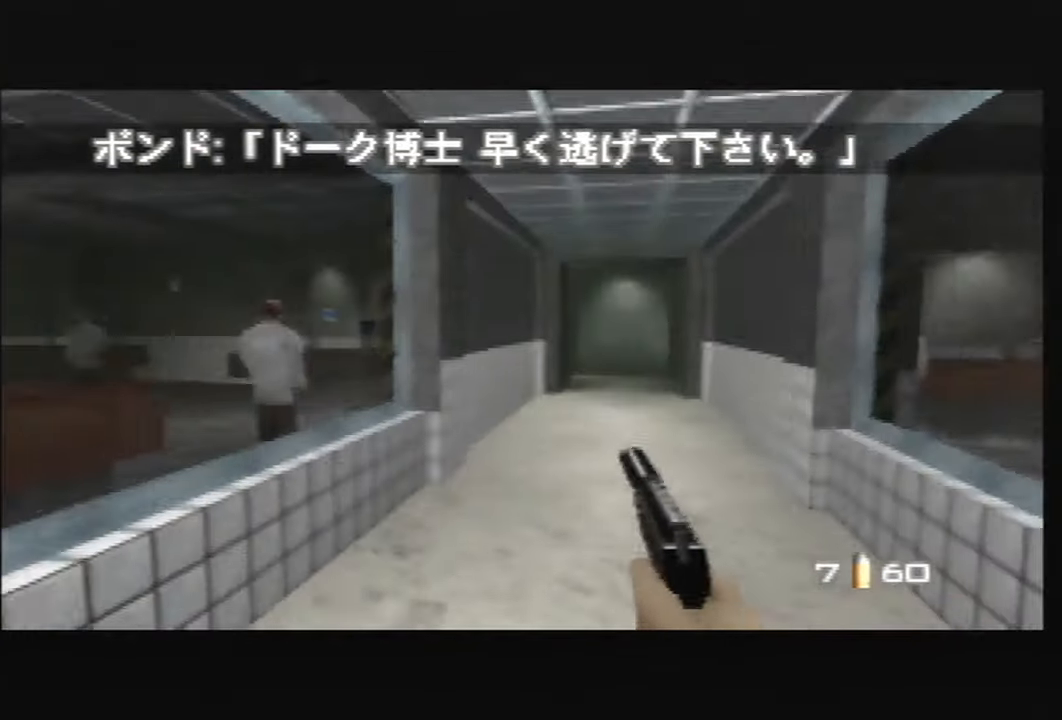
{"buttons": ["C_RIGHT", "C_UP"], "left_stick": "down-left", "events": [[200, "left_stick", "center"], [300, "C_RIGHT", "up"], [434, "C_RIGHT", "down"], [500, "left_stick", "down-left"]]}
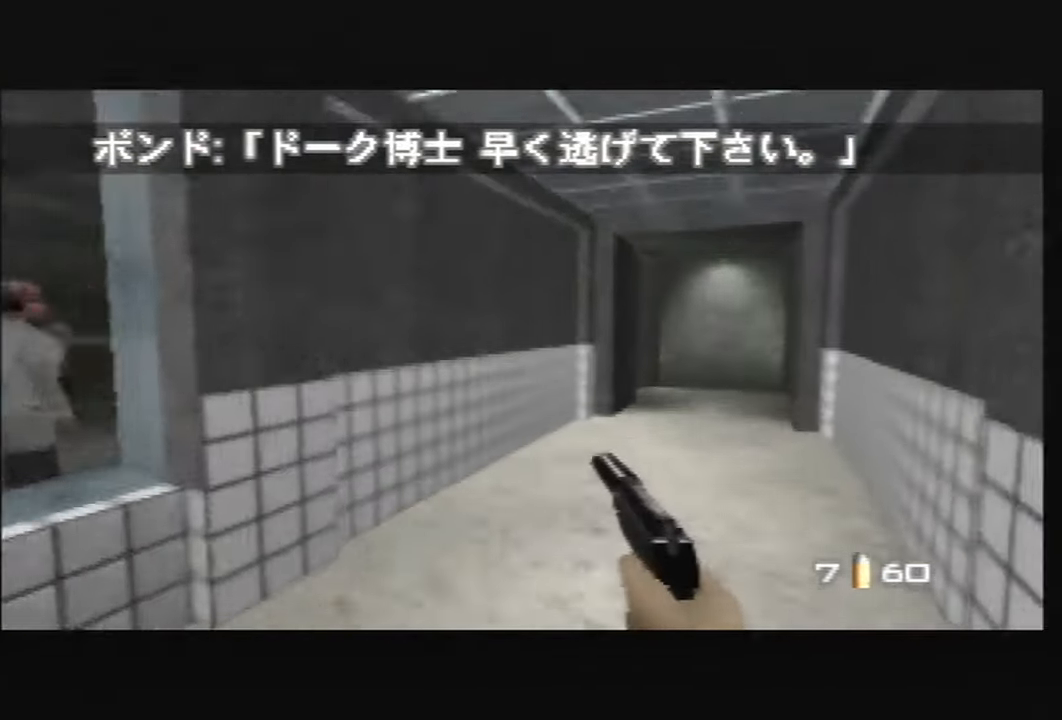
{"buttons": ["C_UP"], "left_stick": "down-left", "events": [[134, "left_stick", "center"], [334, "left_stick", "down-left"], [501, "C_RIGHT", "up"]]}
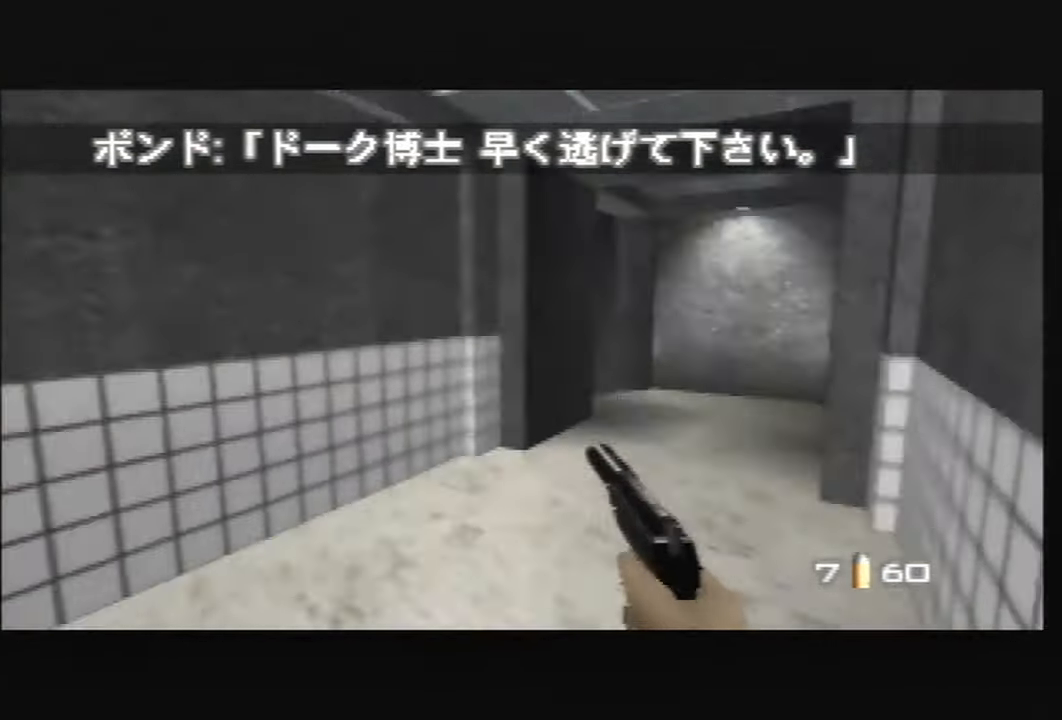
{"buttons": ["C_RIGHT", "C_UP"], "left_stick": "left", "events": [[100, "left_stick", "left"], [167, "C_RIGHT", "down"]]}
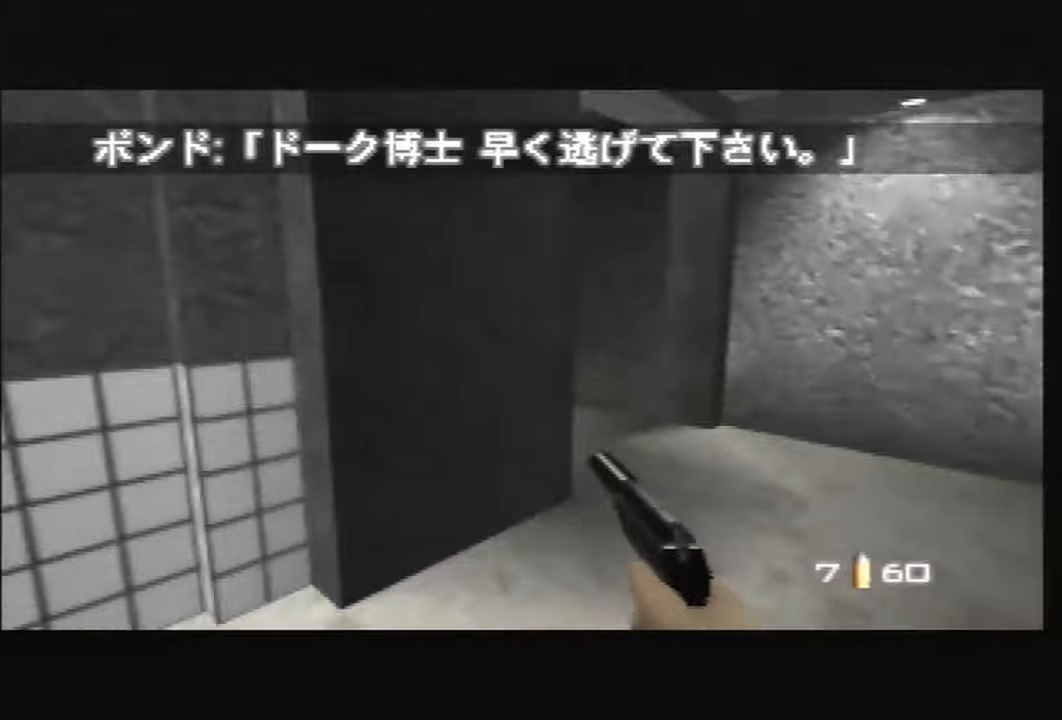
{"buttons": [], "left_stick": "center", "events": [[33, "C_RIGHT", "up"], [100, "C_UP", "up"], [333, "left_stick", "center"]]}
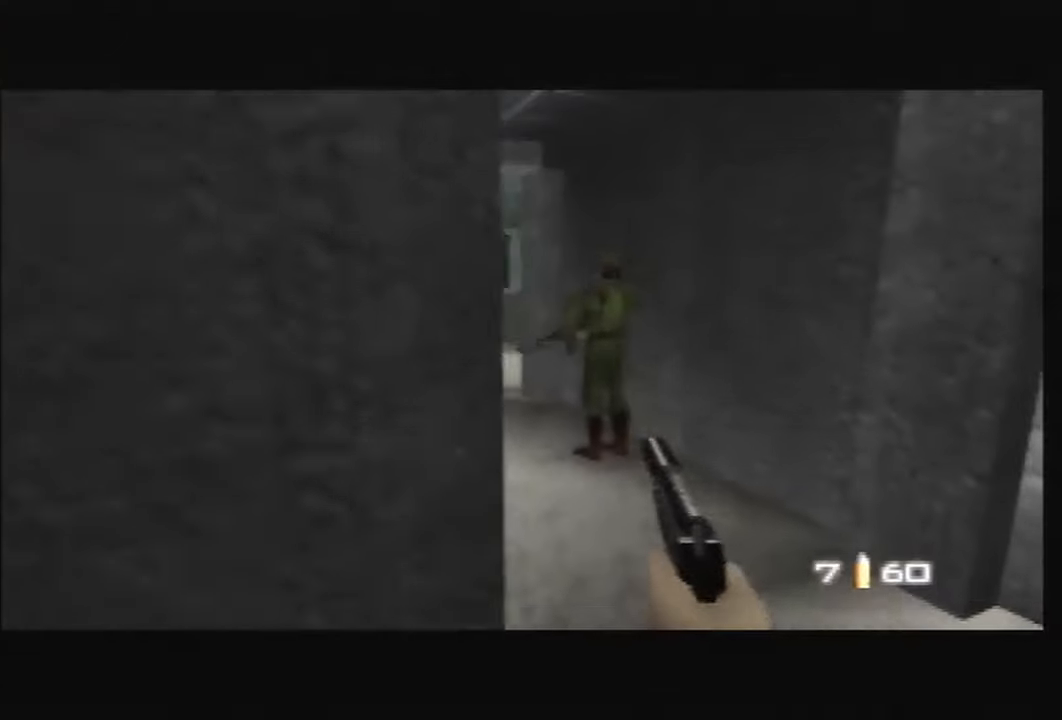
{"buttons": [], "left_stick": "center", "events": [[234, "C_UP", "down"], [234, "left_stick", "left"], [267, "C_RIGHT", "down"], [367, "C_RIGHT", "up"], [434, "C_UP", "up"], [434, "left_stick", "center"]]}
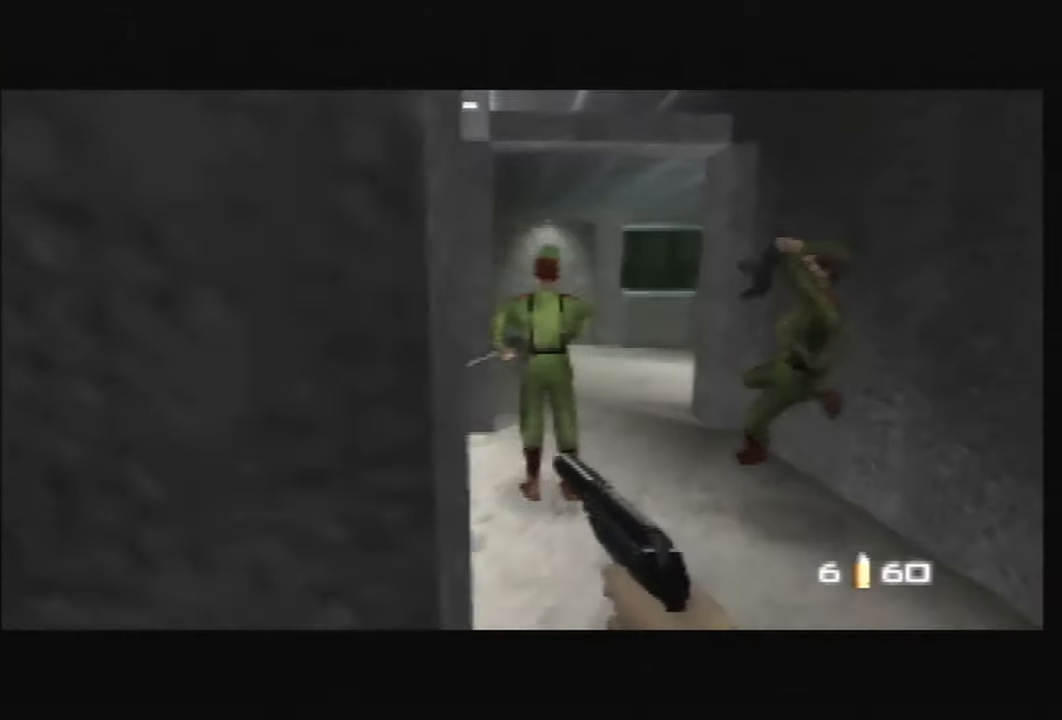
{"buttons": ["C_LEFT", "C_UP"], "left_stick": "right", "events": [[333, "C_UP", "down"], [467, "left_stick", "right"], [500, "C_LEFT", "down"]]}
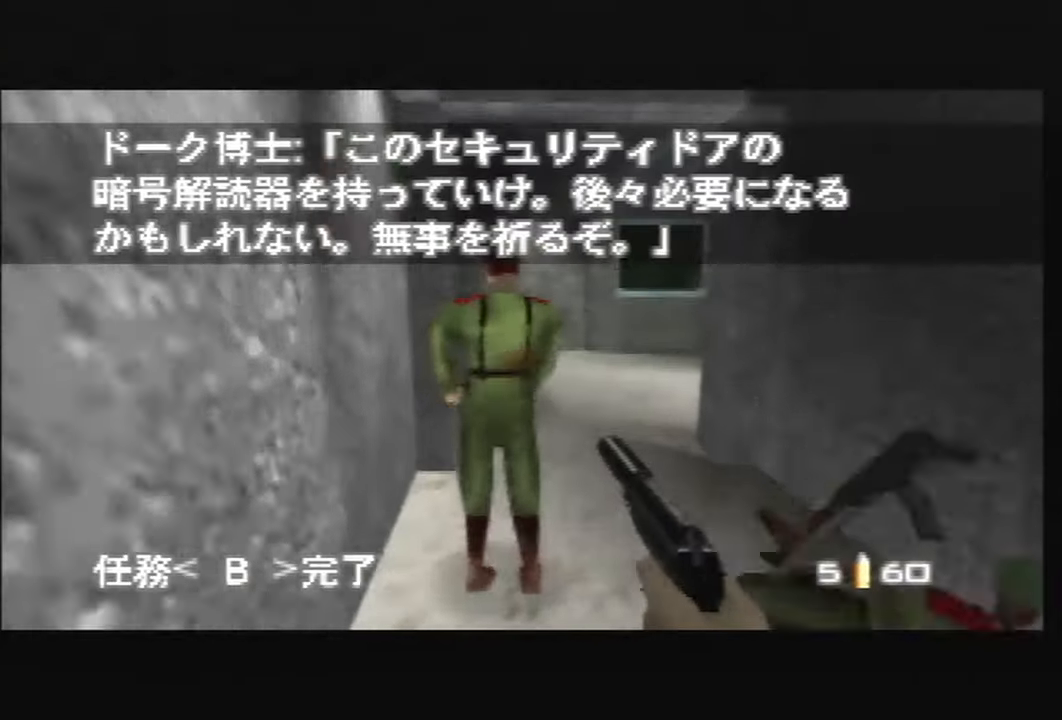
{"buttons": ["C_LEFT", "C_UP"], "left_stick": "down-right", "events": [[267, "left_stick", "center"], [301, "B", "down"], [401, "B", "up"], [401, "left_stick", "down-right"]]}
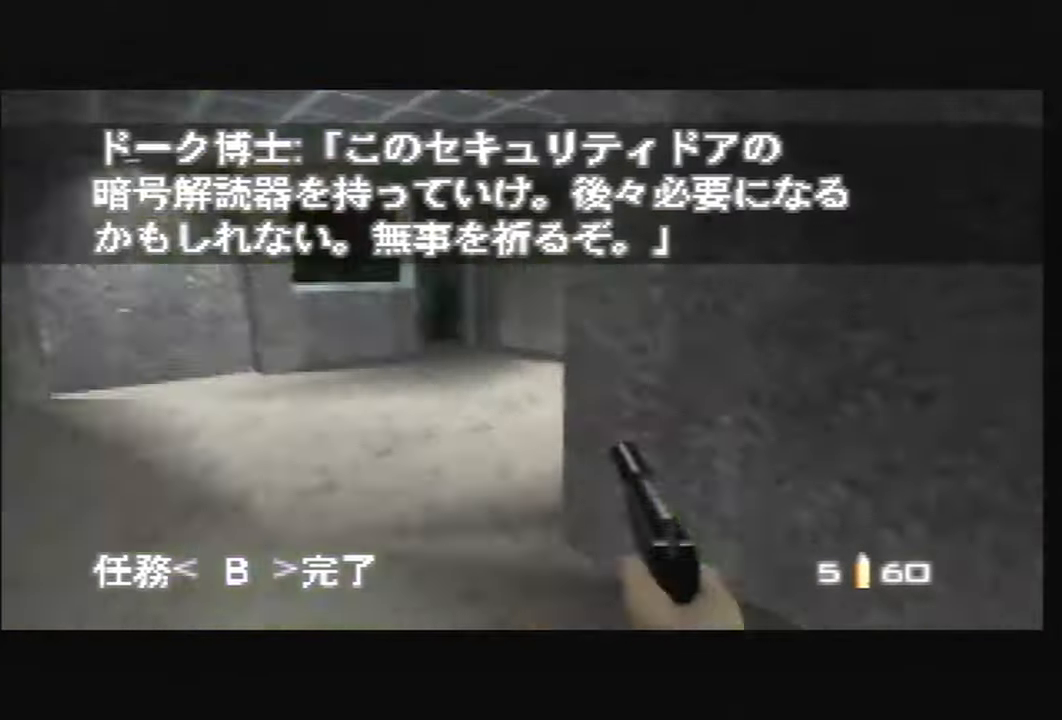
{"buttons": ["C_LEFT", "C_UP"], "left_stick": "right", "events": [[33, "left_stick", "right"], [167, "left_stick", "center"], [300, "left_stick", "right"]]}
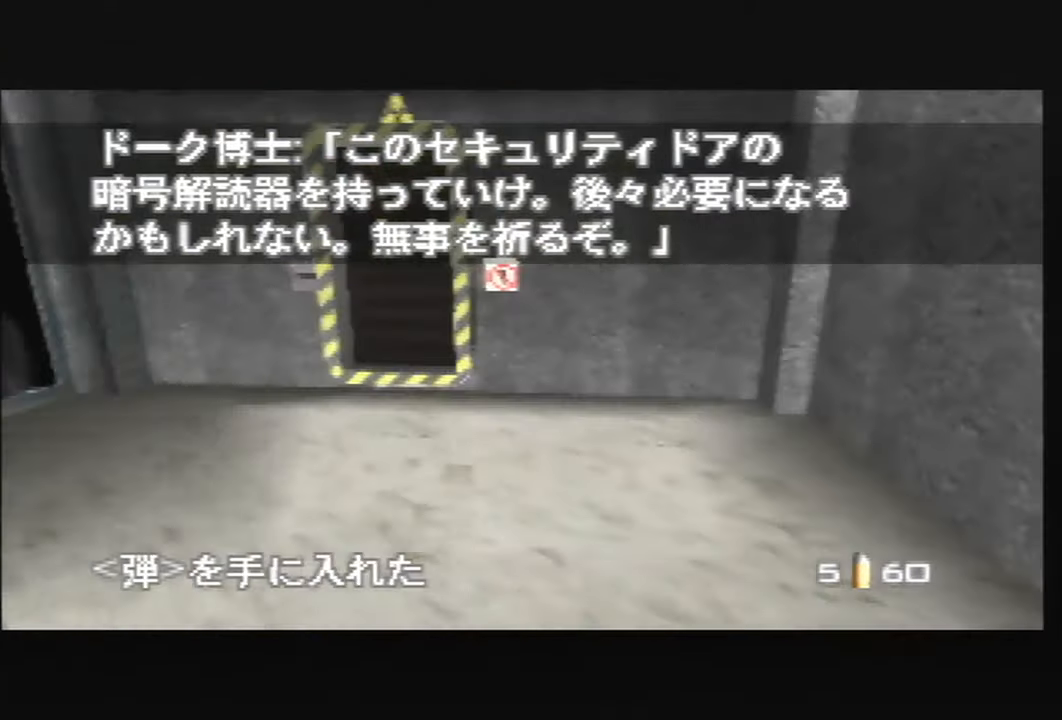
{"buttons": [], "left_stick": "down-right", "events": [[67, "left_stick", "down-right"], [301, "C_LEFT", "up"], [501, "C_UP", "up"]]}
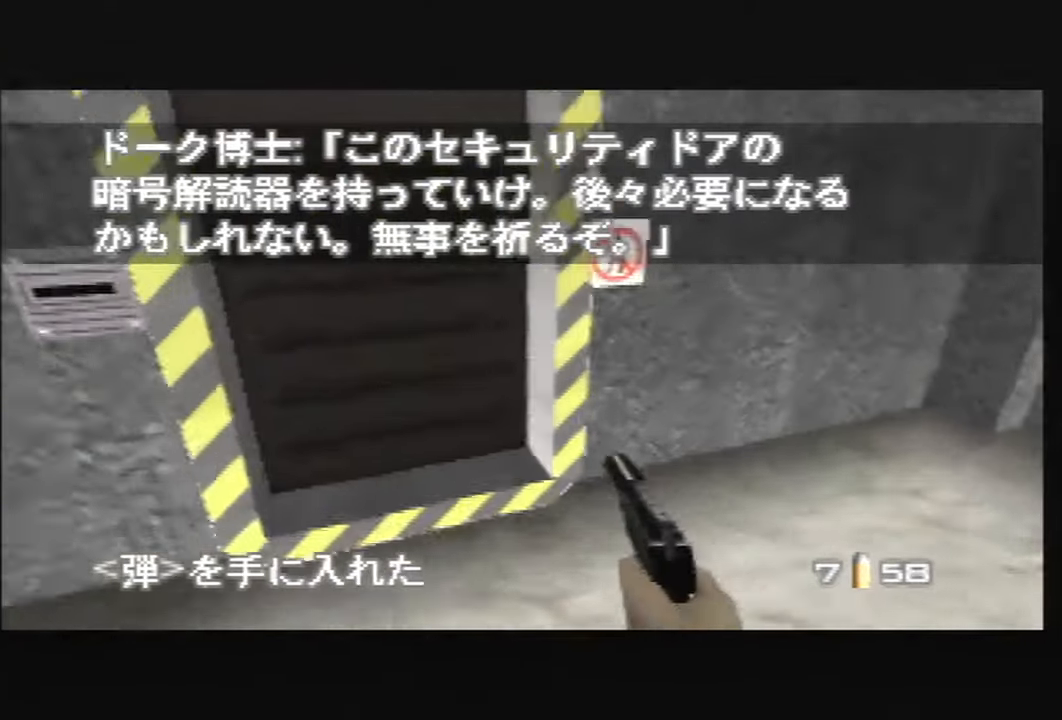
{"buttons": [], "left_stick": "center"}
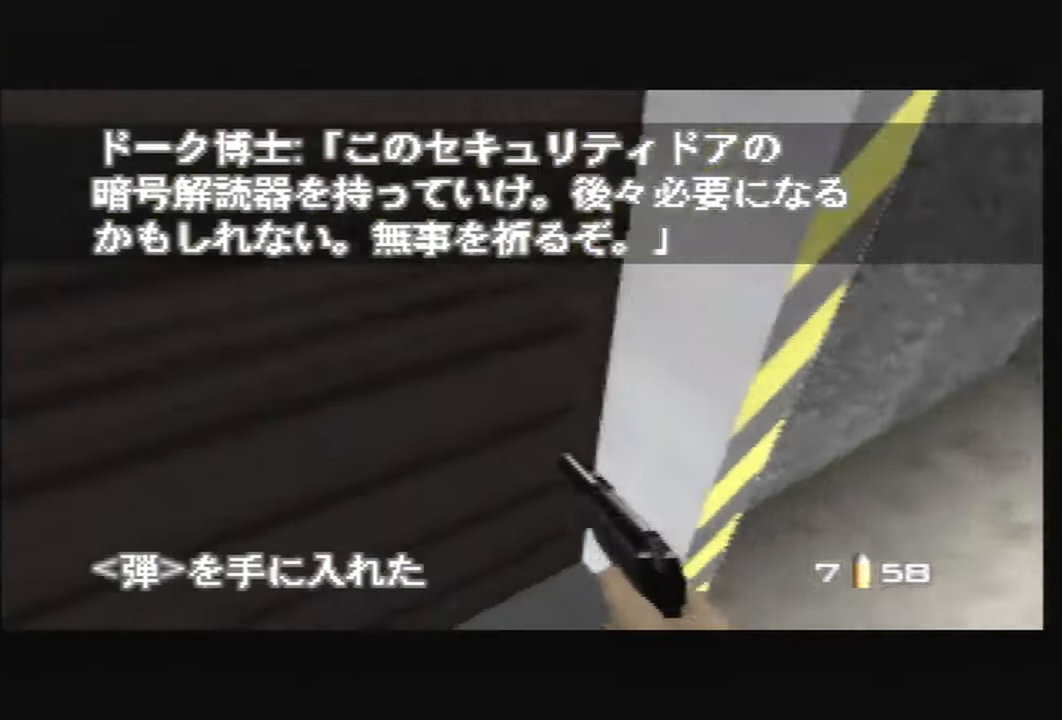
{"buttons": [], "left_stick": "center", "events": []}
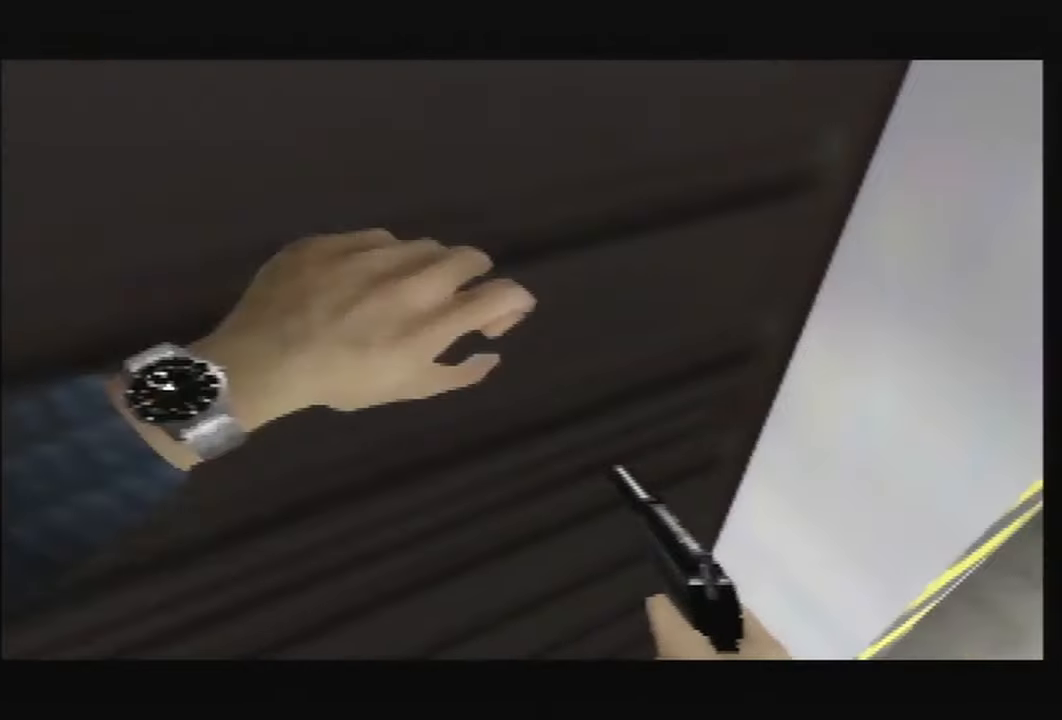
{"buttons": [], "left_stick": "center", "events": []}
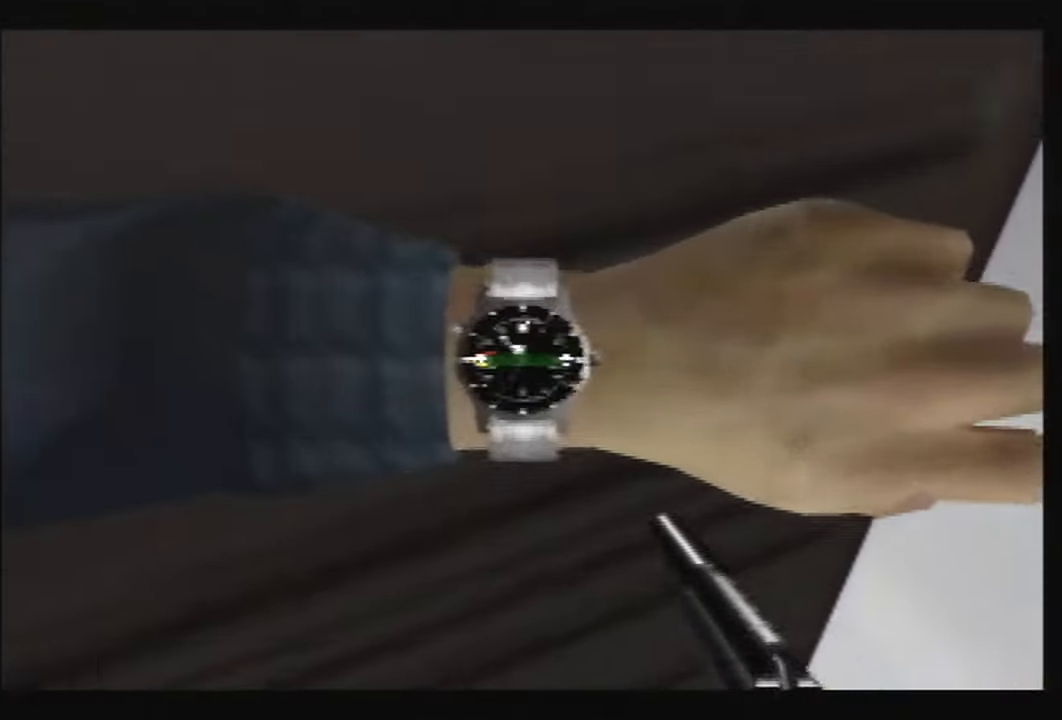
{"buttons": [], "left_stick": "center", "events": []}
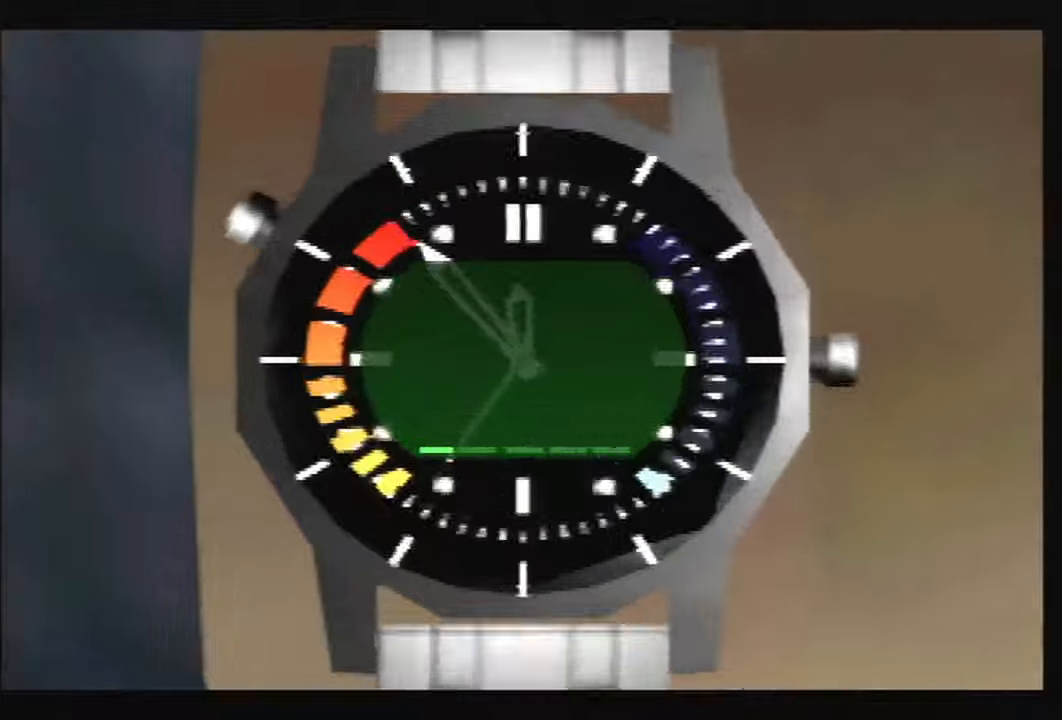
{"buttons": [], "left_stick": "down", "events": [[400, "left_stick", "right"], [500, "left_stick", "down"]]}
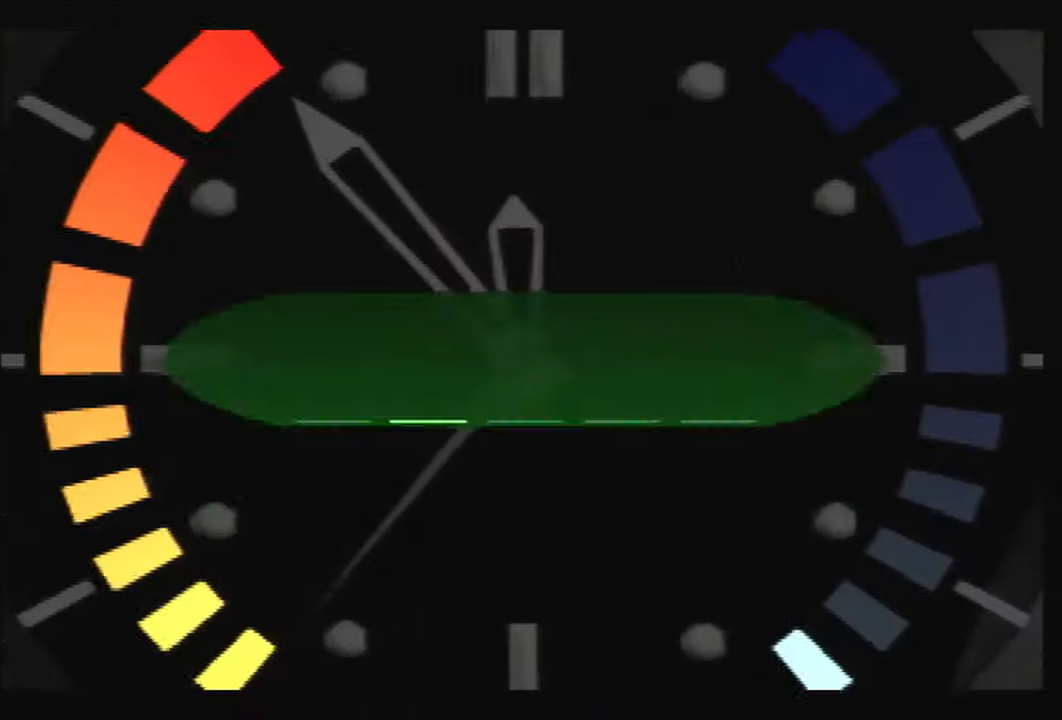
{"buttons": [], "left_stick": "center", "events": [[234, "left_stick", "center"]]}
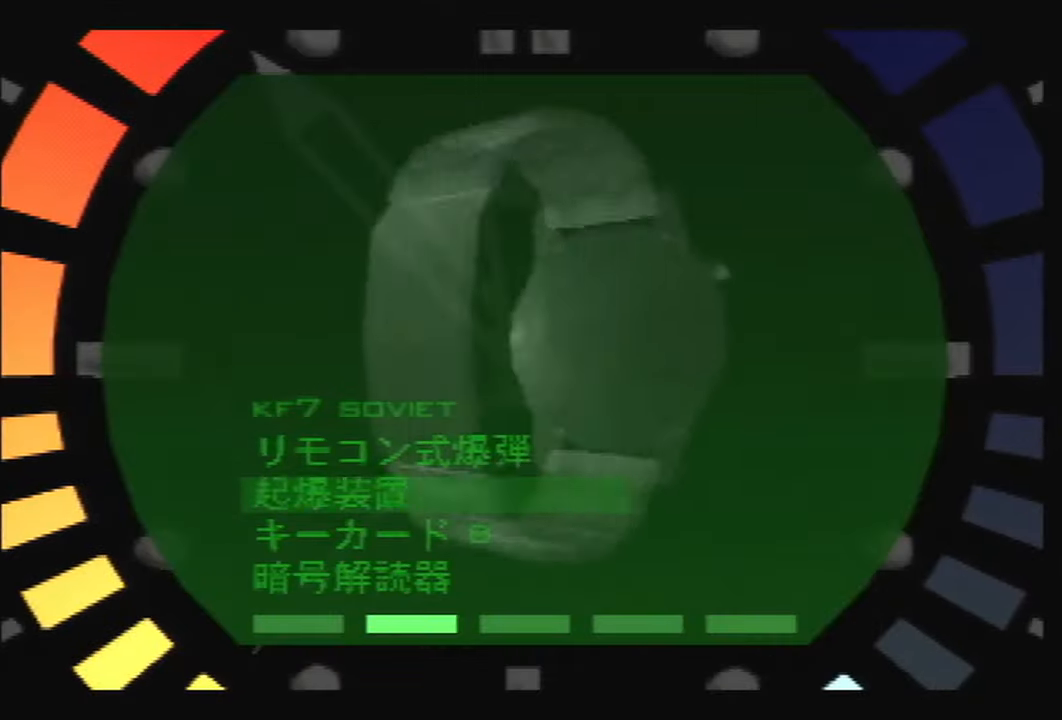
{"buttons": [], "left_stick": "center", "events": []}
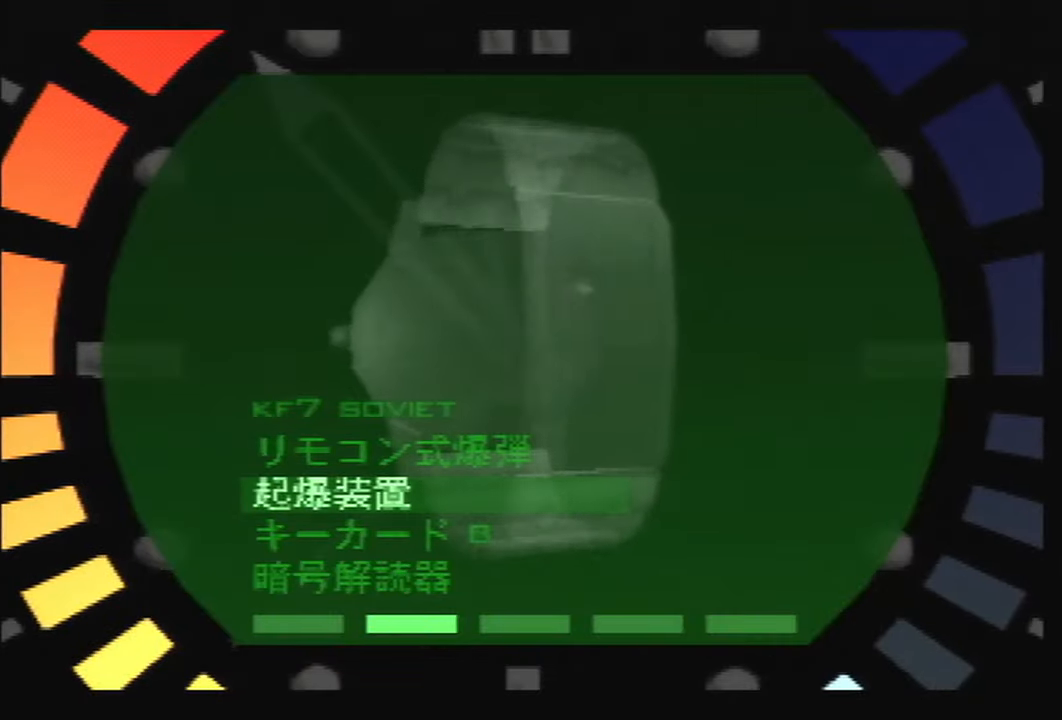
{"buttons": [], "left_stick": "left", "events": [[501, "left_stick", "left"]]}
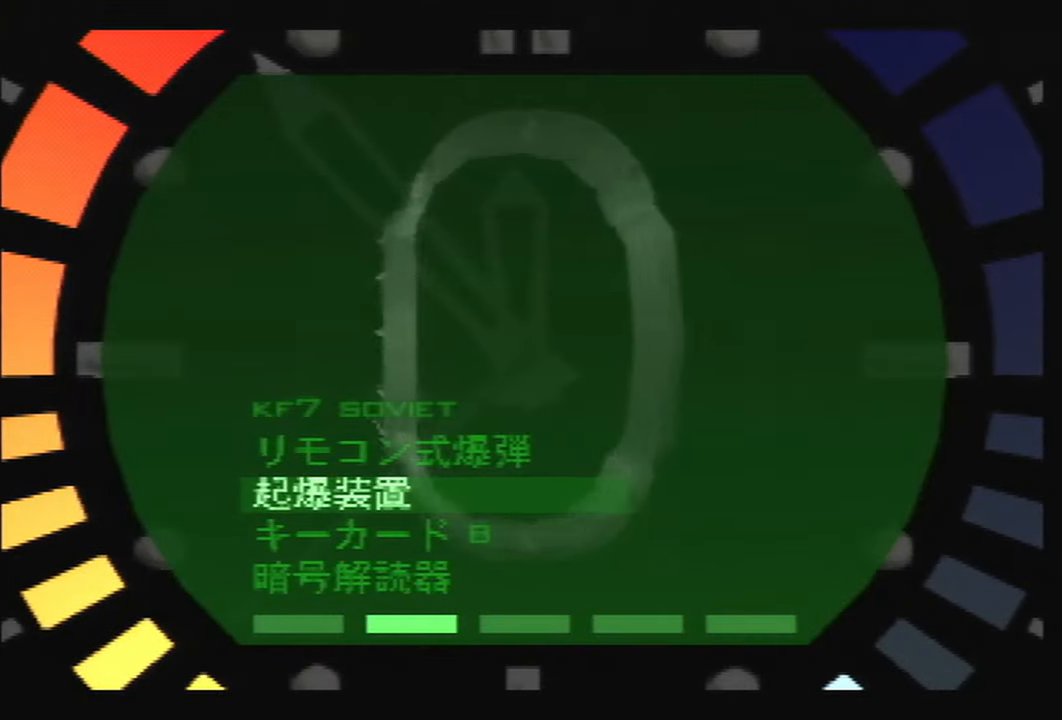
{"buttons": [], "left_stick": "center", "events": [[200, "left_stick", "center"]]}
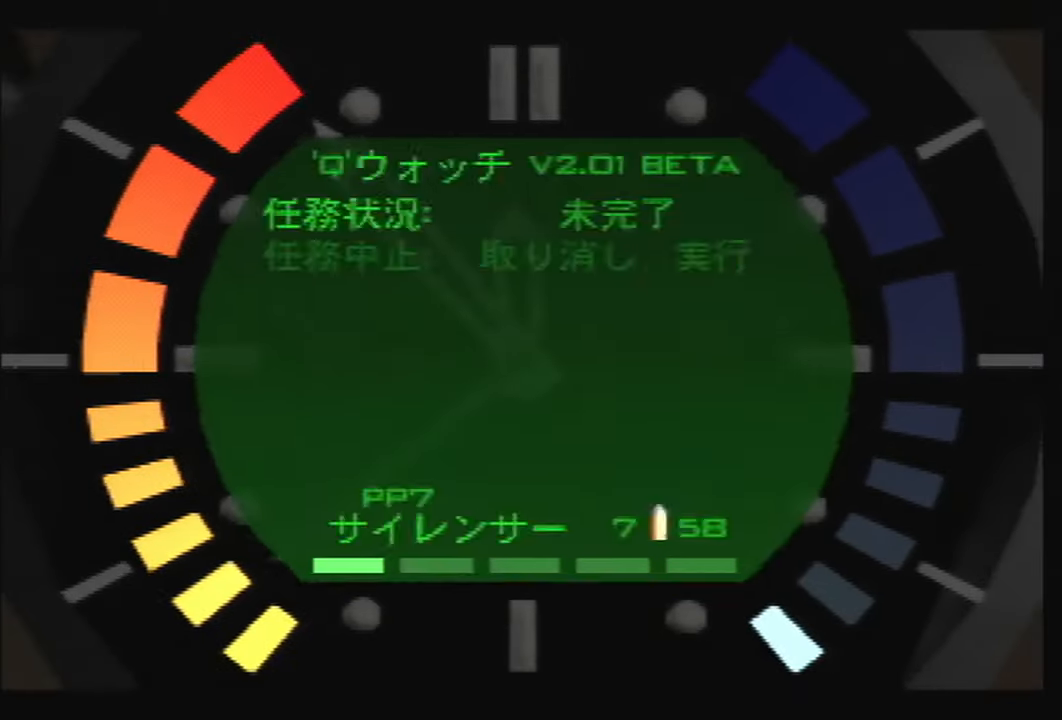
{"buttons": [], "left_stick": "center", "events": [[34, "left_stick", "left"], [234, "left_stick", "center"]]}
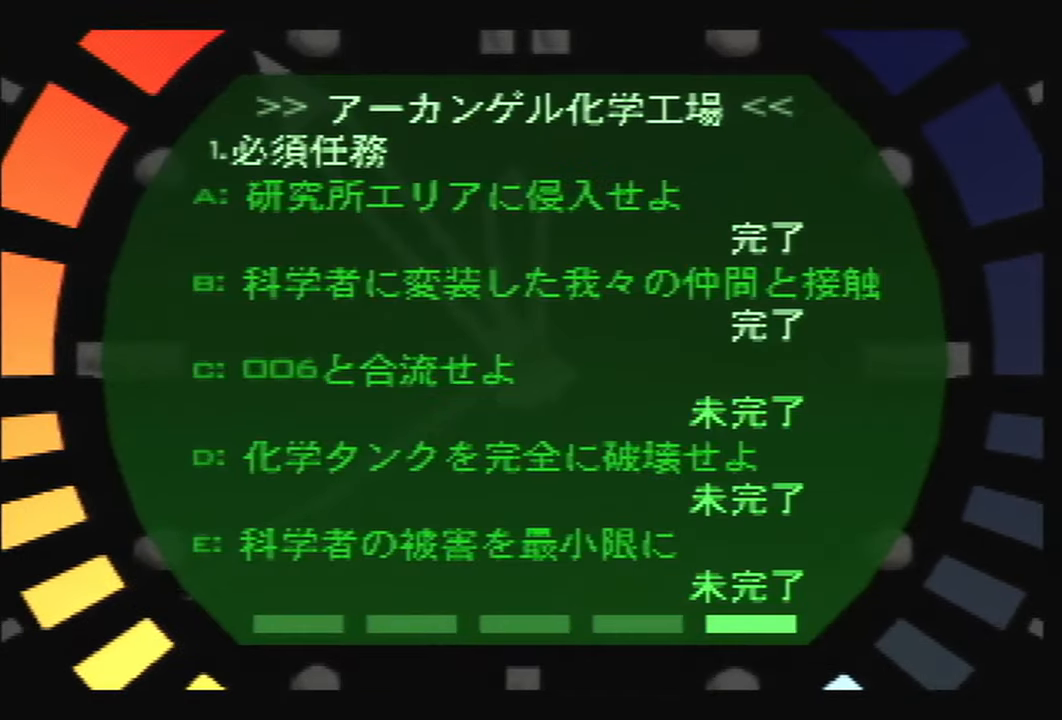
{"buttons": [], "left_stick": "center", "events": []}
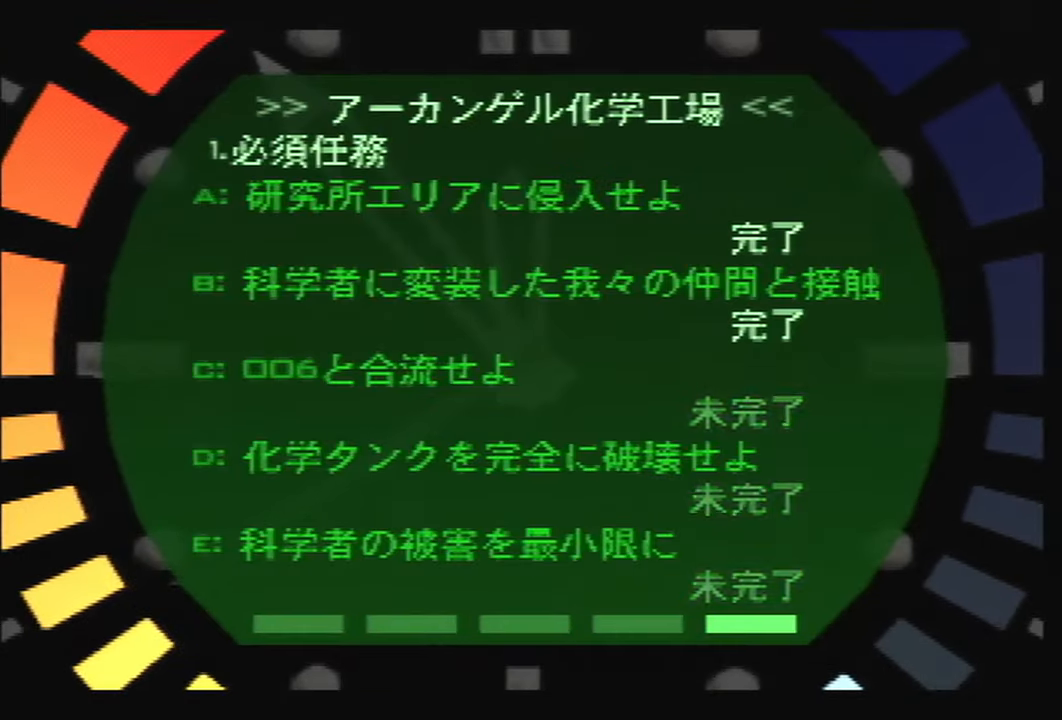
{"buttons": [], "left_stick": "right", "events": [[367, "left_stick", "right"]]}
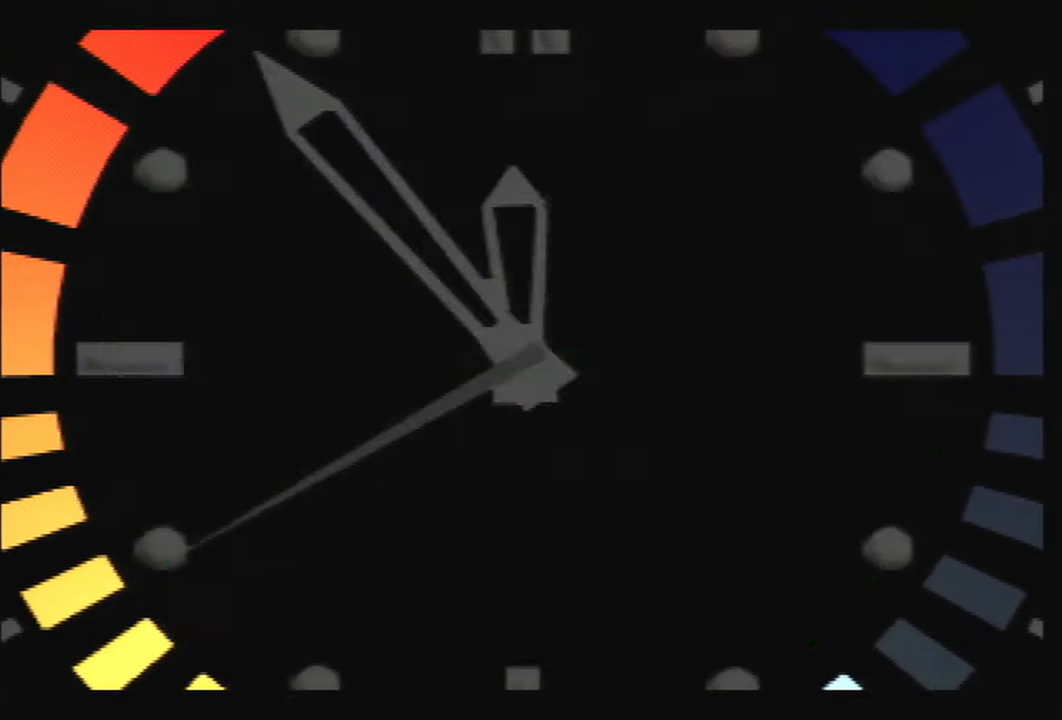
{"buttons": [], "left_stick": "center", "events": [[33, "left_stick", "center"], [167, "left_stick", "right"], [400, "left_stick", "center"]]}
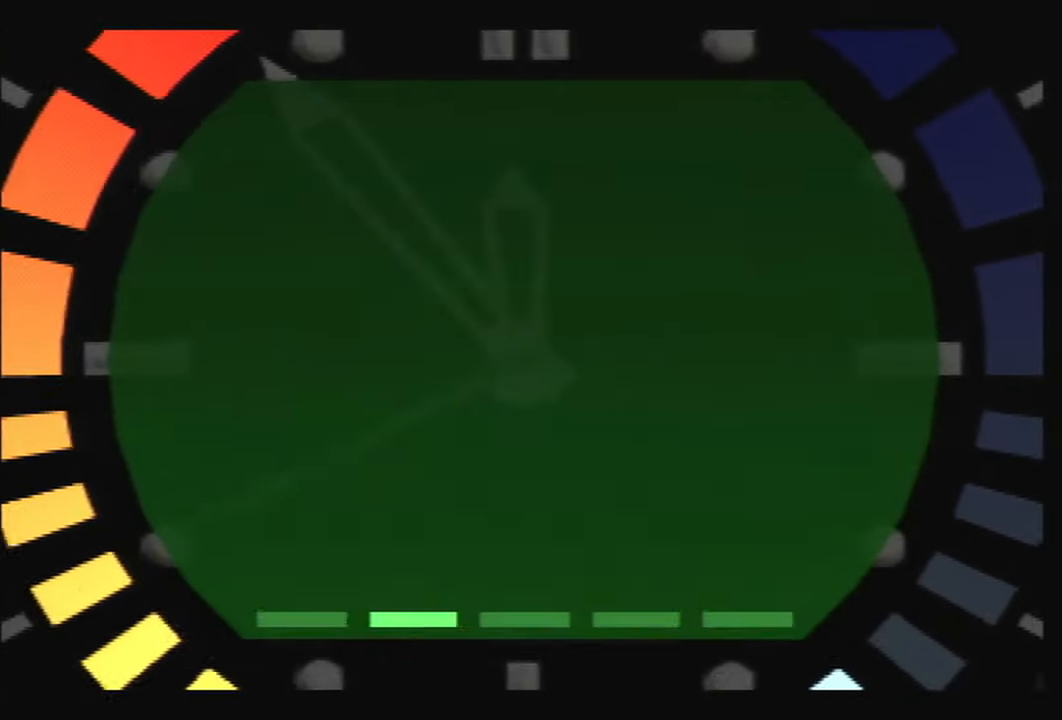
{"buttons": [], "left_stick": "right", "events": [[34, "left_stick", "left"], [134, "left_stick", "center"], [501, "left_stick", "right"]]}
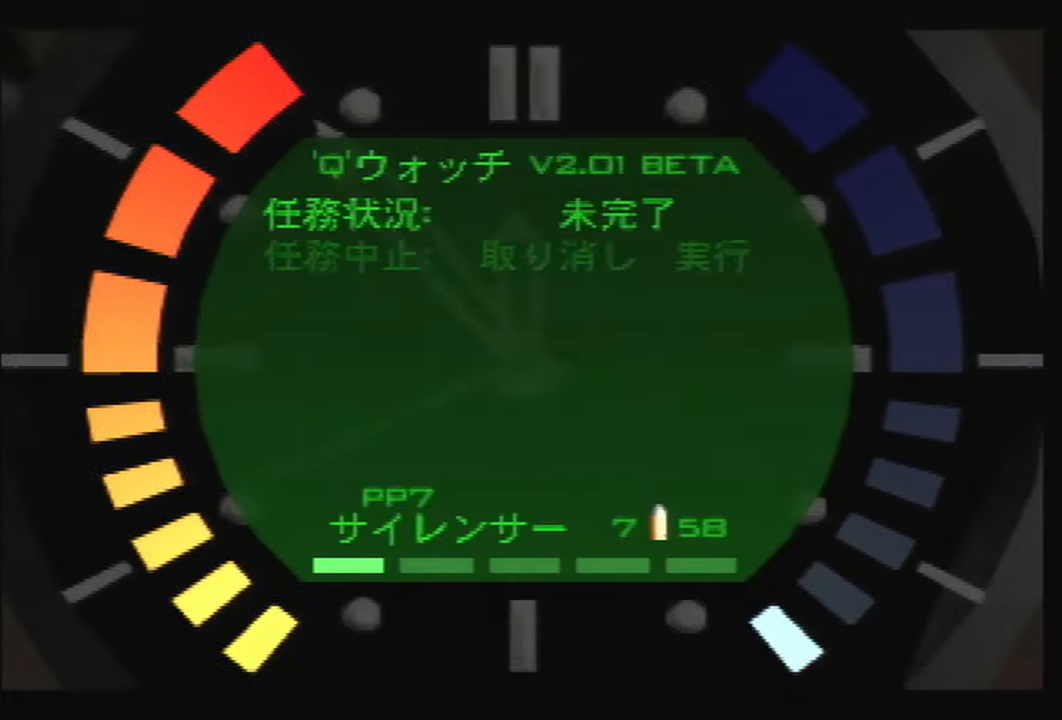
{"buttons": [], "left_stick": "center", "events": [[133, "left_stick", "center"]]}
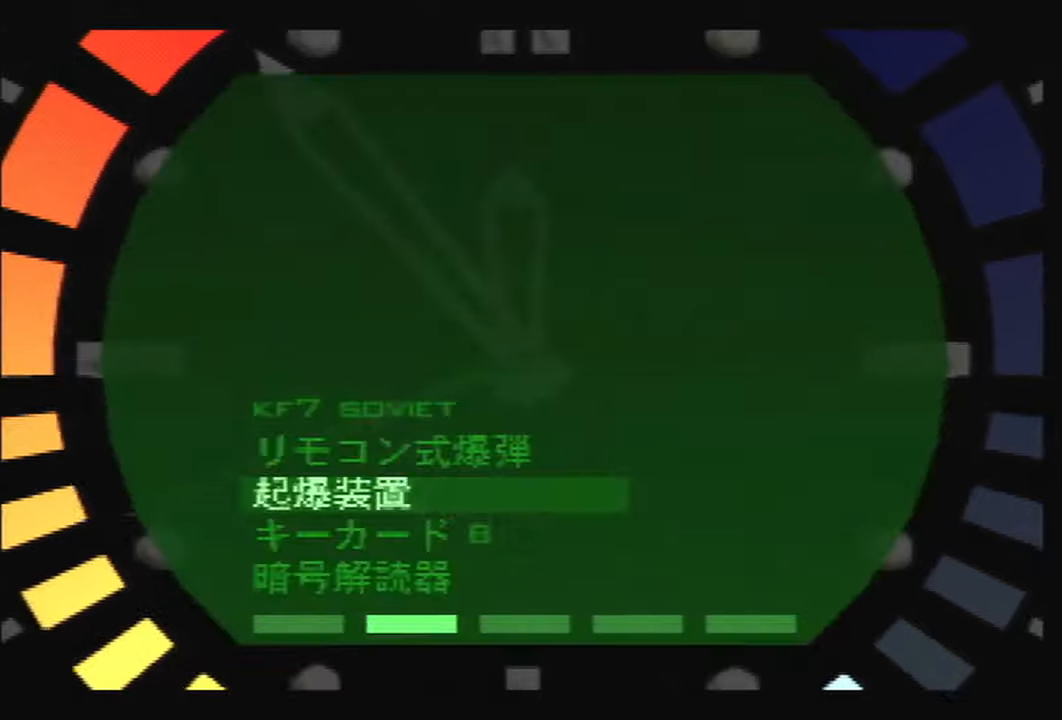
{"buttons": [], "left_stick": "down", "events": [[433, "left_stick", "down"]]}
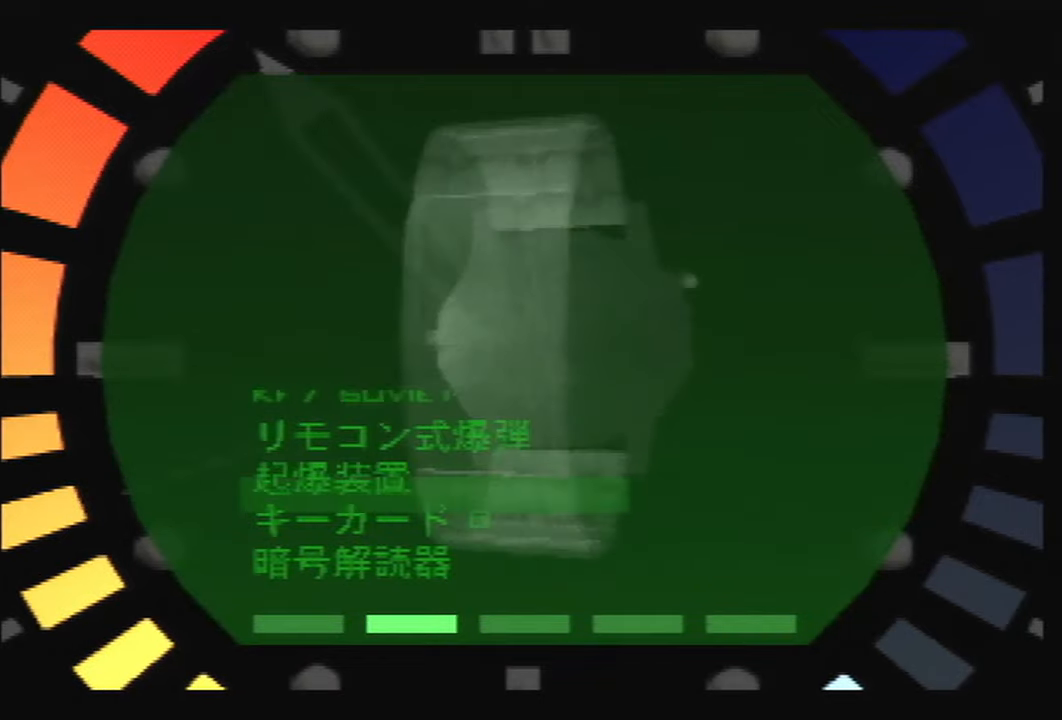
{"buttons": [], "left_stick": "center", "events": [[67, "left_stick", "center"]]}